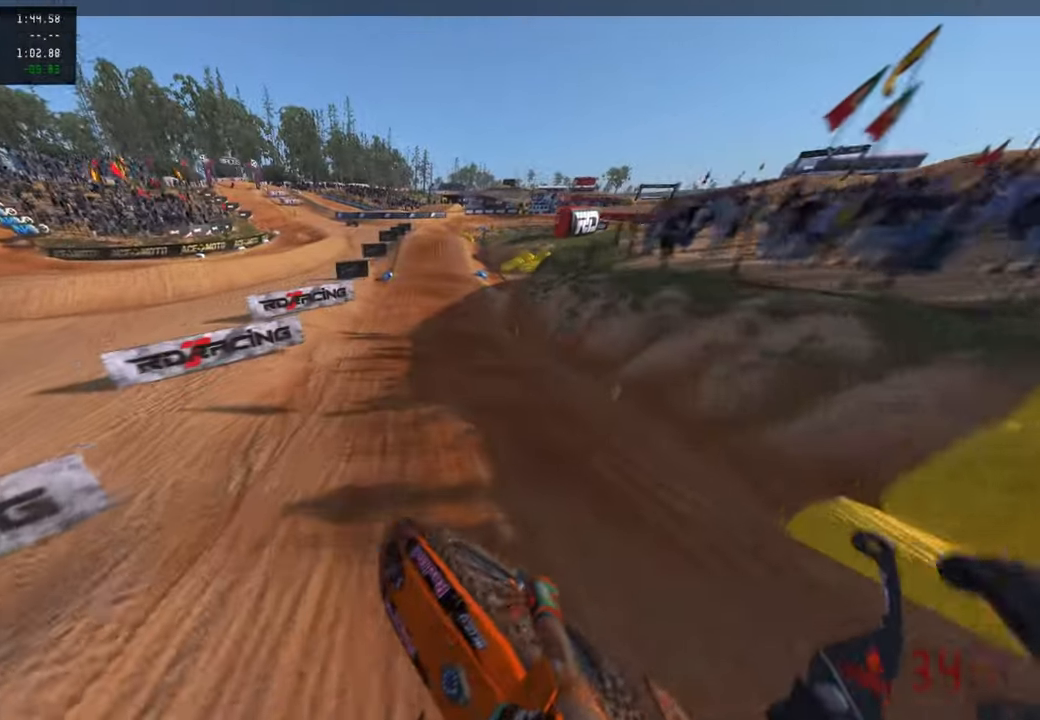
Gameplay with a controller (PlayStation layout); each line is a JSON object with the inputs held at the frame after it. "events" lists button and stick changes between this image and that frame as [ms after this image, input, new state], when the widget could be followed in between.
{"buttons": ["R2"], "left_stick": "up-right", "right_stick": "center", "events": [[500, "right_stick", "center"]]}
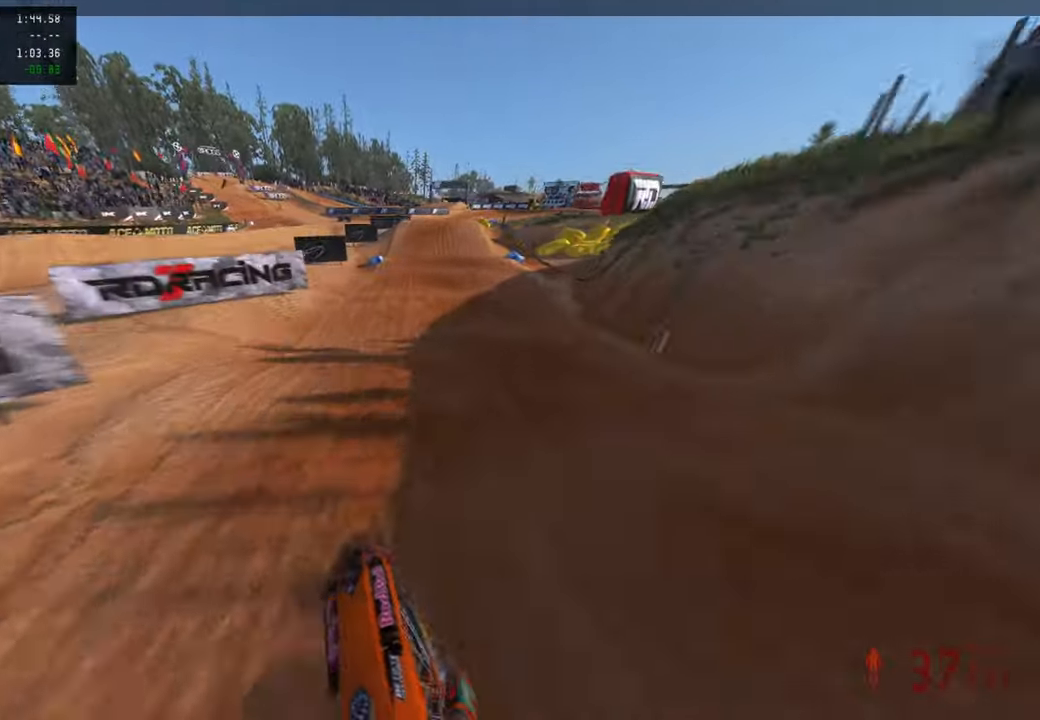
{"buttons": ["R2"], "left_stick": "up", "right_stick": "up", "events": [[34, "left_stick", "up"], [117, "right_stick", "down"], [200, "right_stick", "center"], [250, "right_stick", "up"], [350, "R3", "down"], [484, "R3", "up"]]}
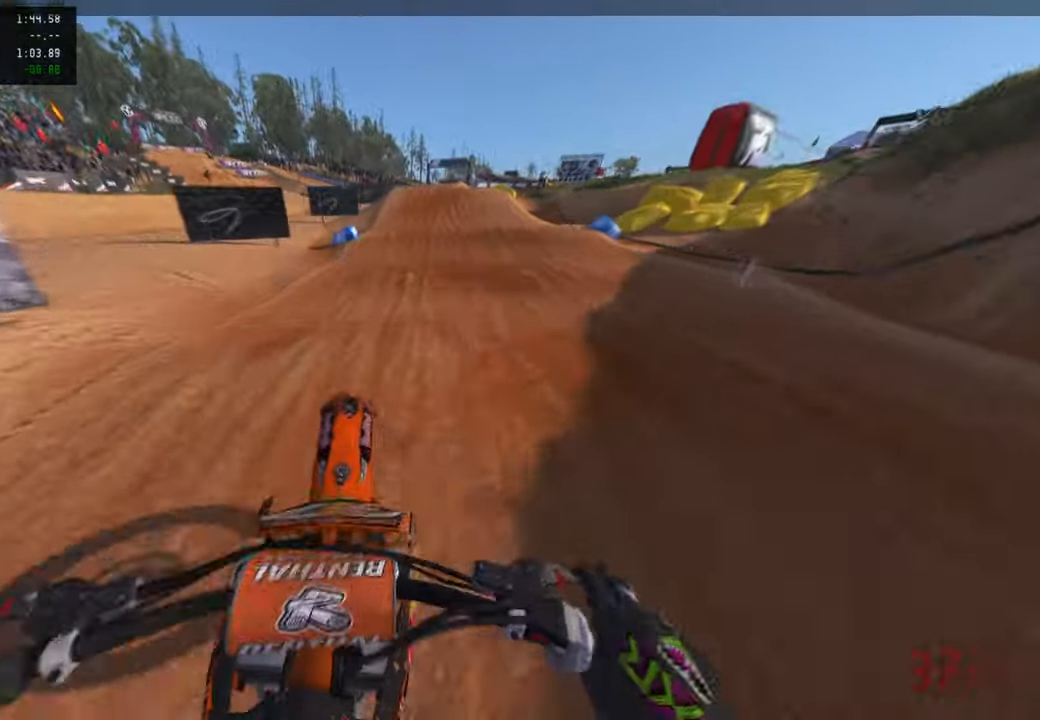
{"buttons": ["R2"], "left_stick": "up", "right_stick": "center", "events": [[50, "right_stick", "center"], [134, "right_stick", "down"], [150, "R3", "down"], [300, "R3", "up"], [417, "right_stick", "center"]]}
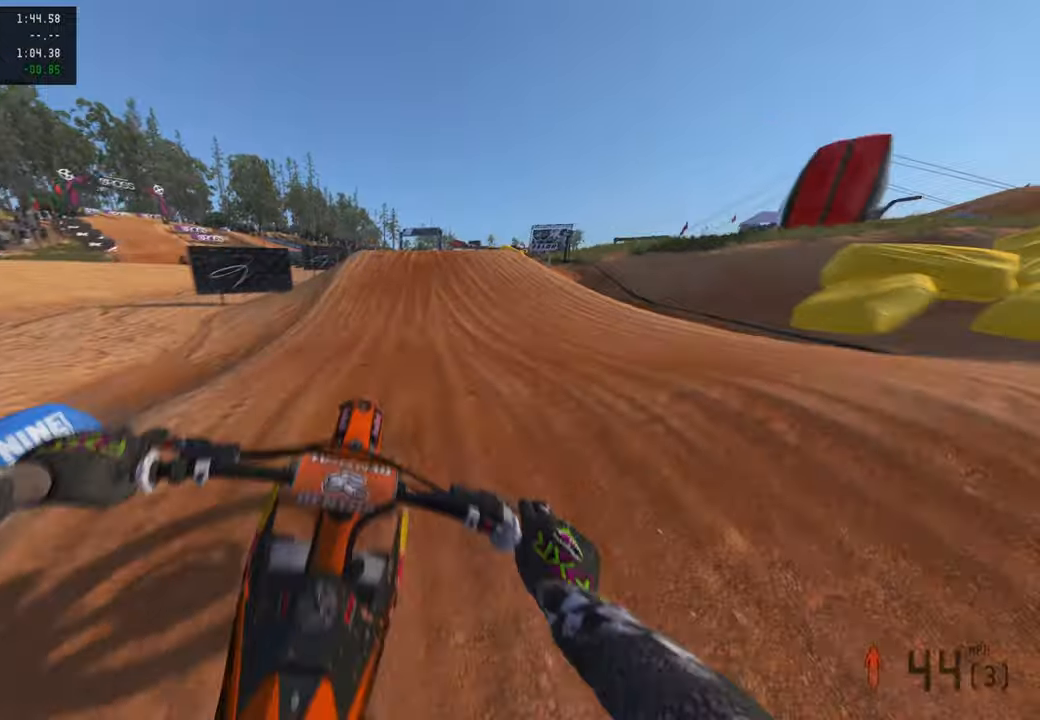
{"buttons": ["R2"], "left_stick": "up", "right_stick": "up-right", "events": [[134, "right_stick", "up"], [350, "right_stick", "up-right"]]}
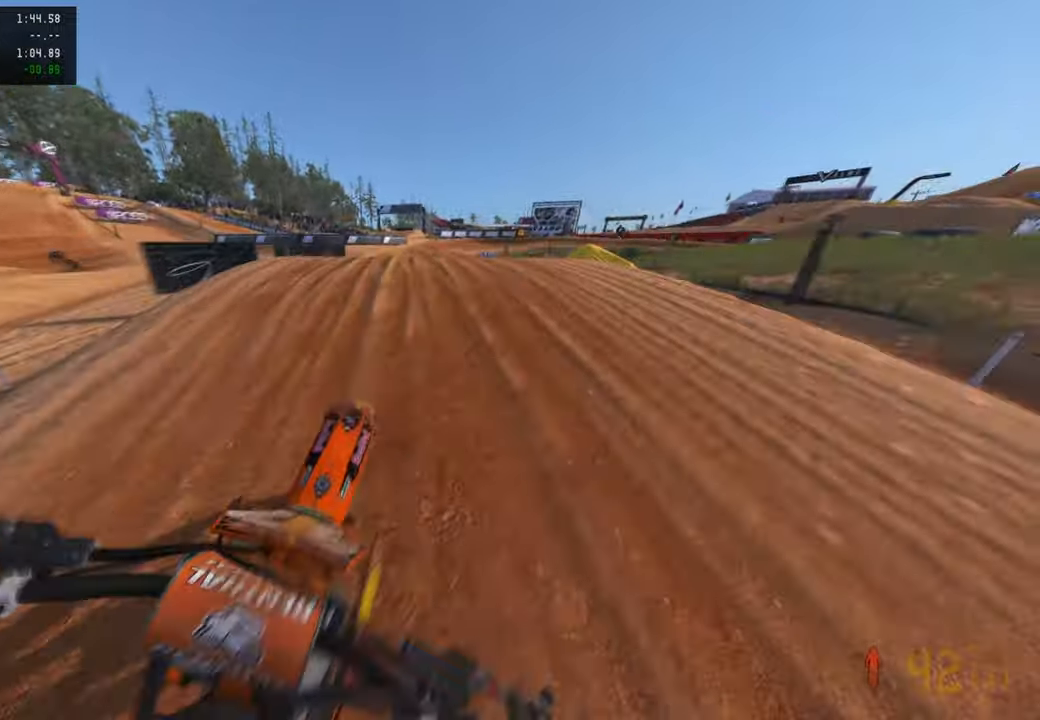
{"buttons": ["R2"], "left_stick": "up-right", "right_stick": "up-right", "events": [[500, "left_stick", "up-right"]]}
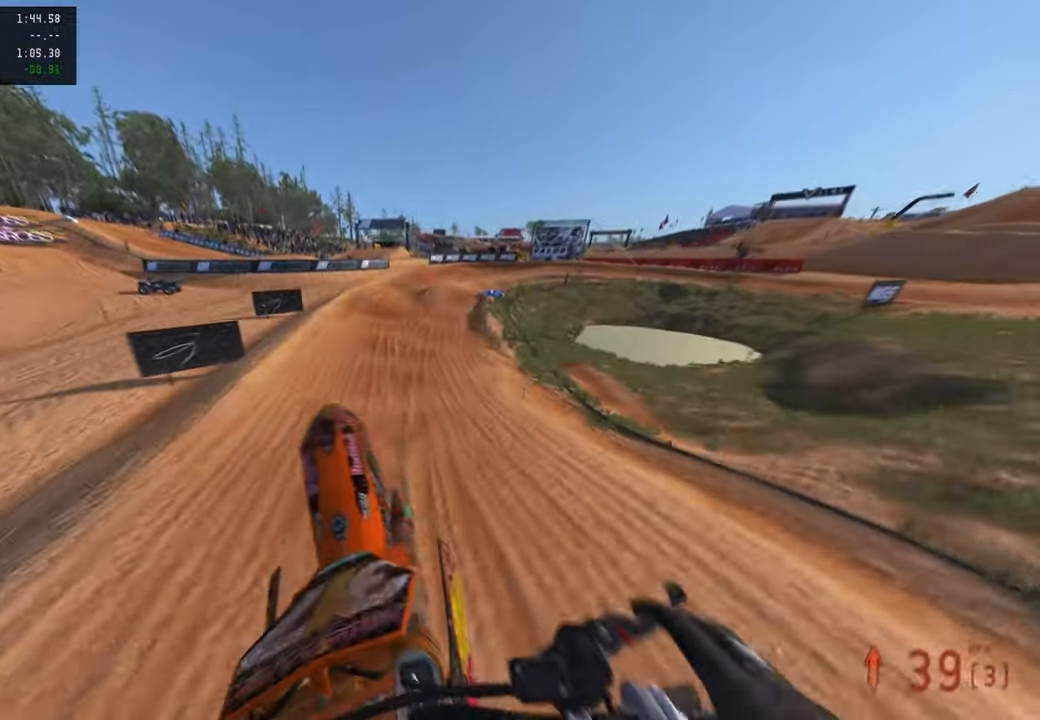
{"buttons": ["R2"], "left_stick": "up", "right_stick": "up-right", "events": [[400, "left_stick", "up"]]}
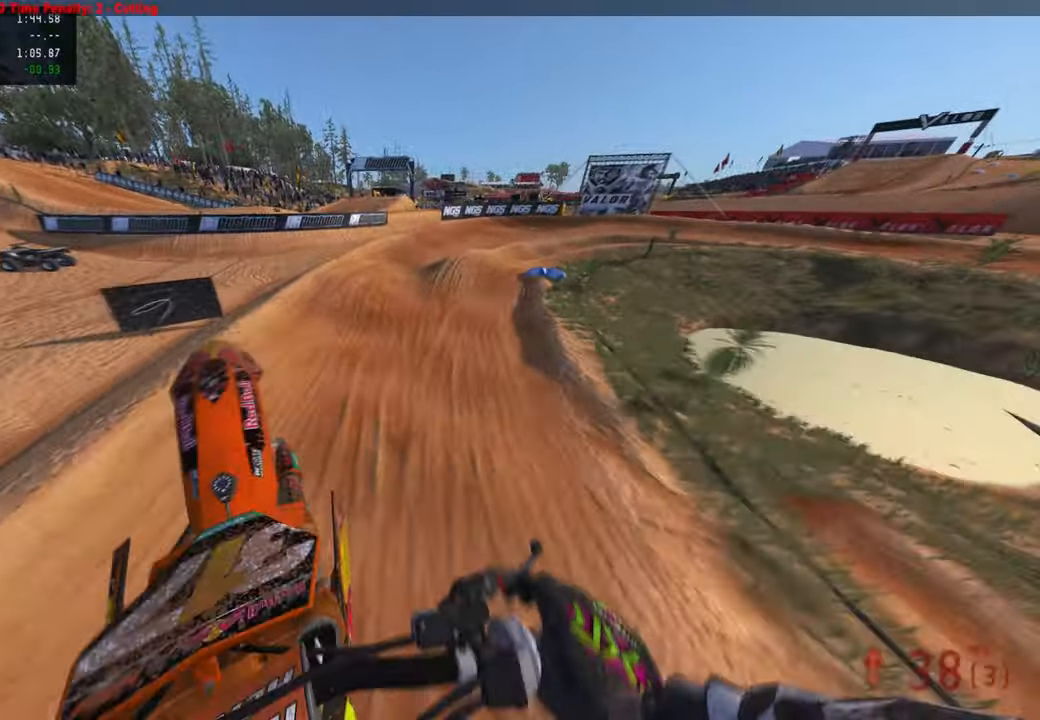
{"buttons": ["R2"], "left_stick": "up", "right_stick": "center", "events": [[384, "right_stick", "center"]]}
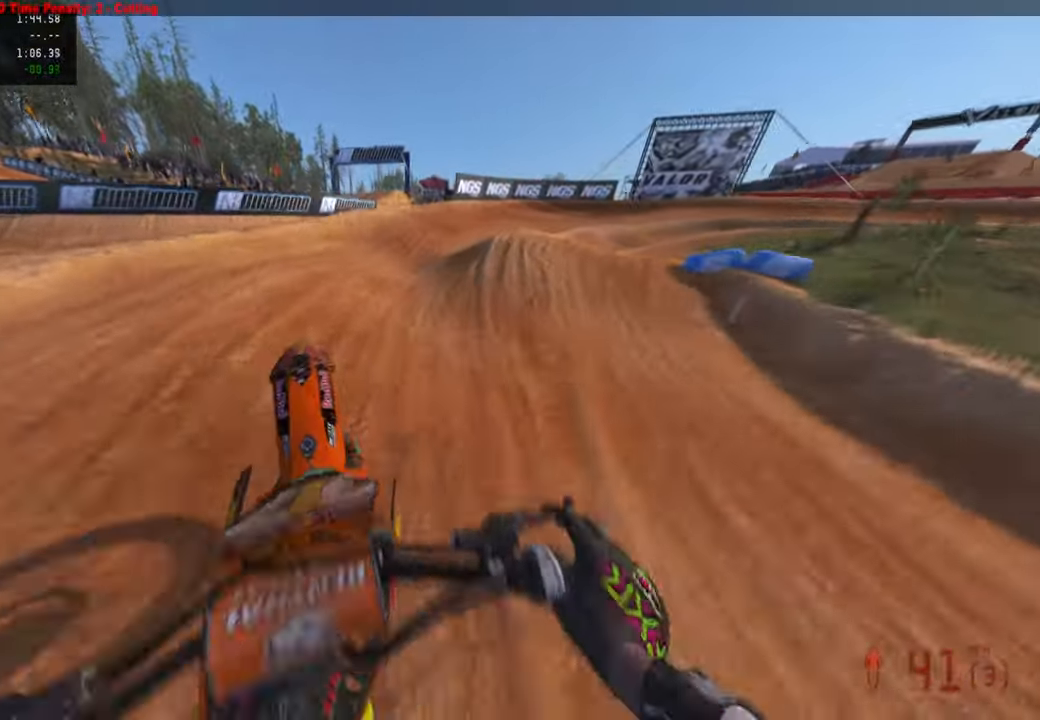
{"buttons": ["R2"], "left_stick": "up-right", "right_stick": "up", "events": [[34, "R3", "down"], [150, "R3", "up"], [200, "right_stick", "up"], [267, "R3", "down"], [367, "R3", "up"], [500, "left_stick", "up-right"]]}
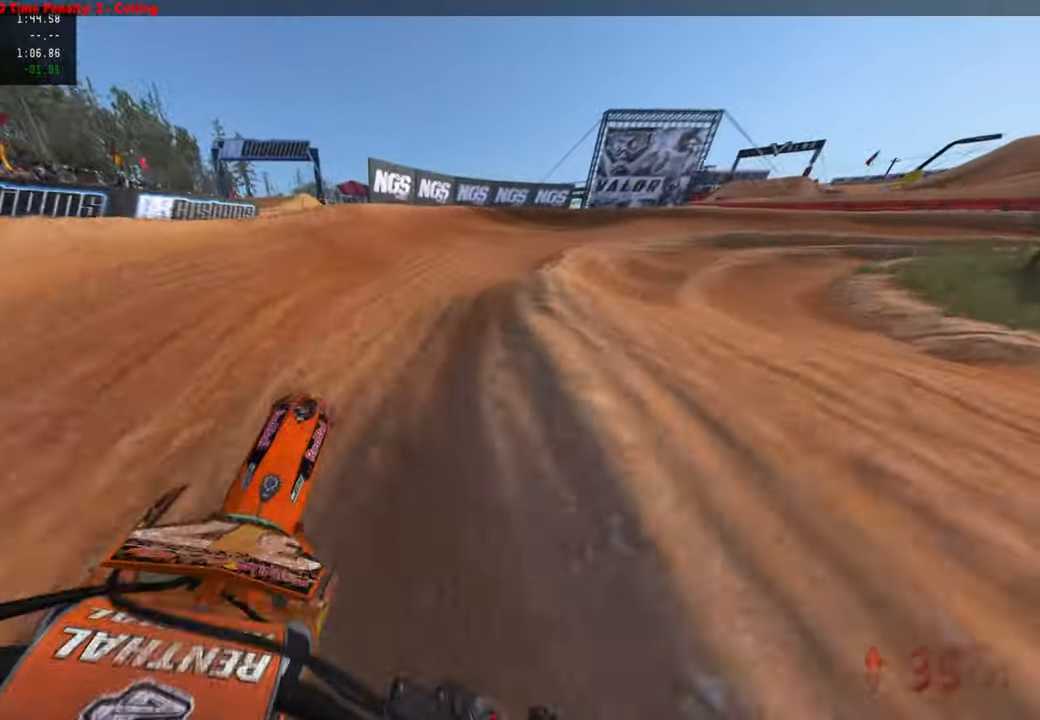
{"buttons": ["R2"], "left_stick": "up-right", "right_stick": "up-left", "events": [[100, "right_stick", "up-left"]]}
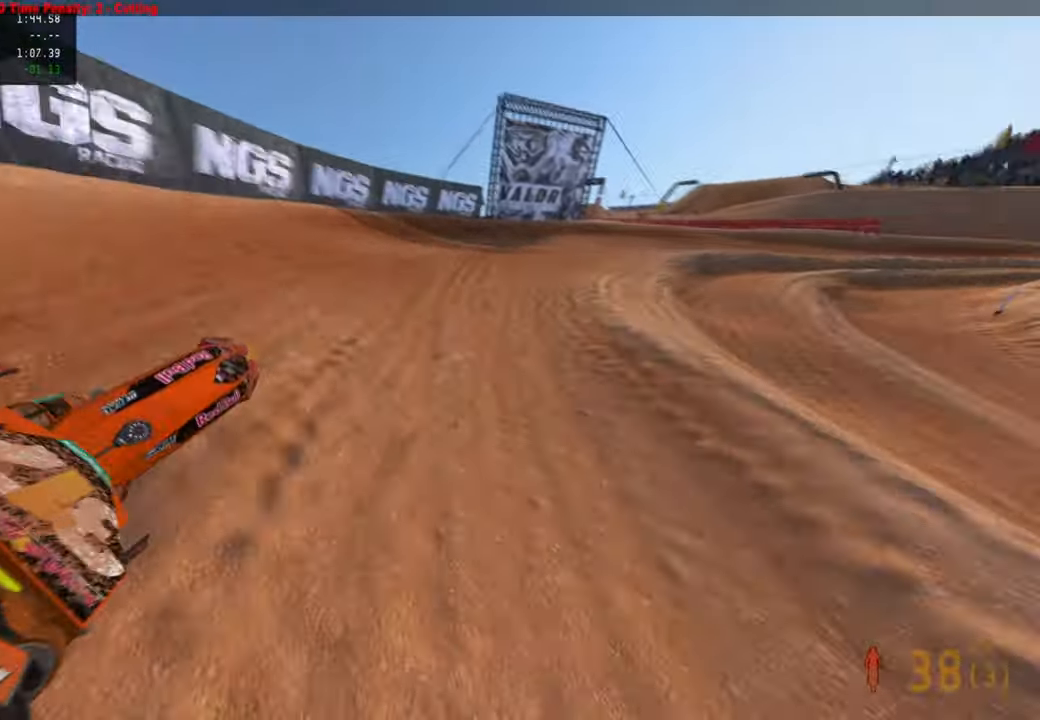
{"buttons": ["R2"], "left_stick": "up-right", "right_stick": "up-left", "events": [[50, "R1", "down"], [150, "R1", "up"]]}
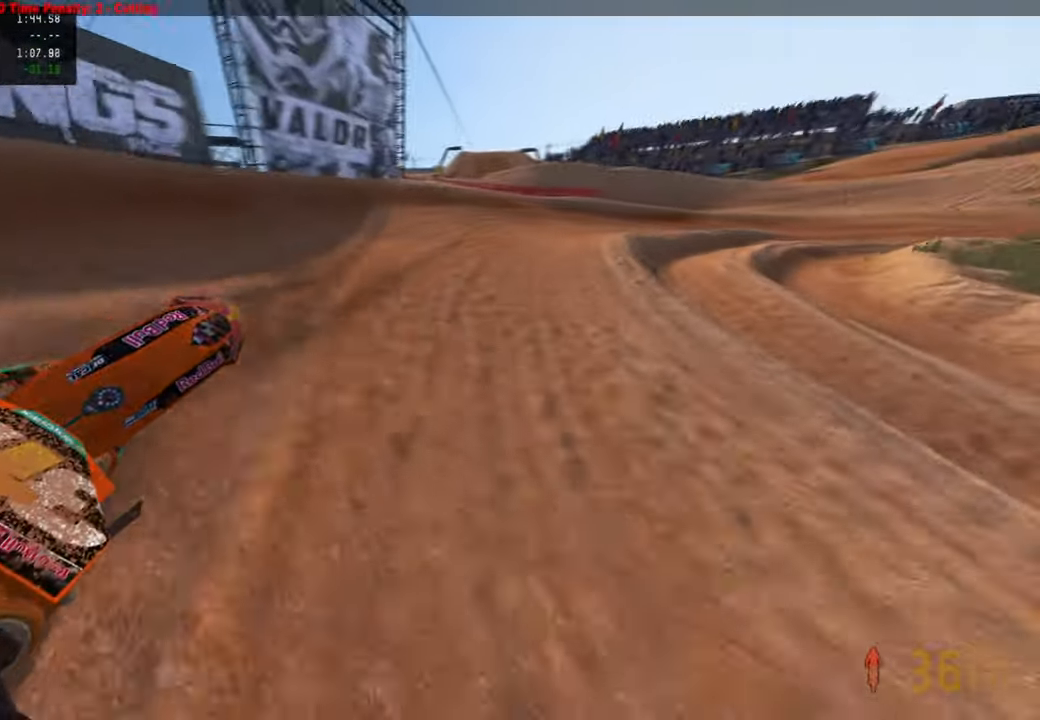
{"buttons": ["R2"], "left_stick": "up-right", "right_stick": "up", "events": [[334, "R3", "down"], [334, "right_stick", "up"], [434, "R3", "up"]]}
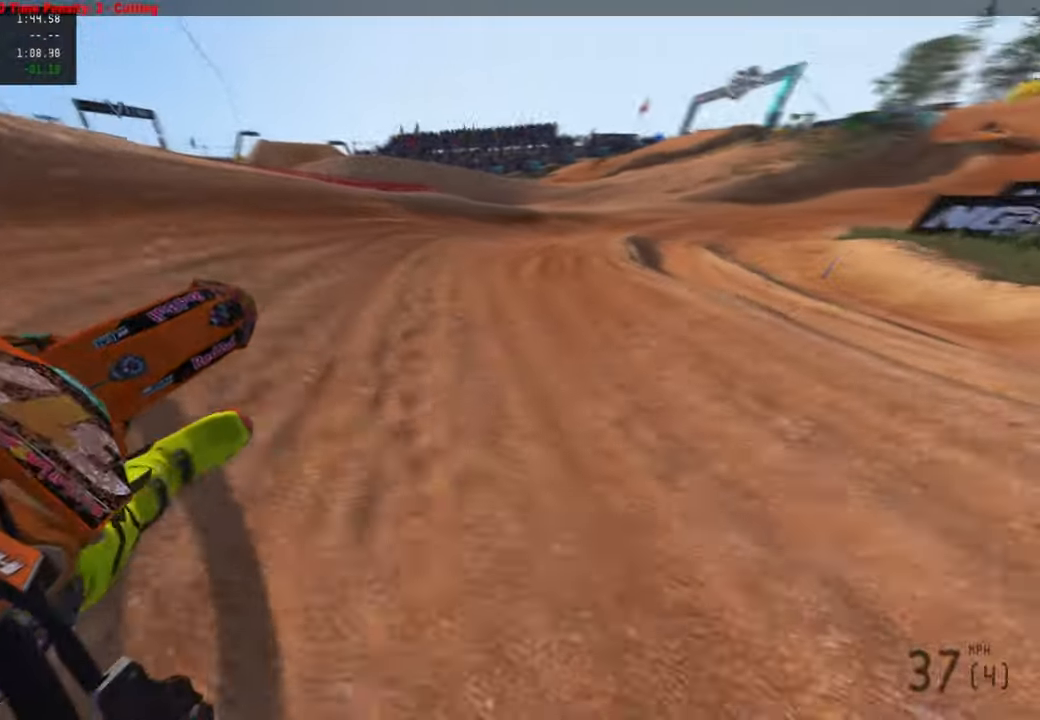
{"buttons": ["R2"], "left_stick": "up-right", "right_stick": "up", "events": []}
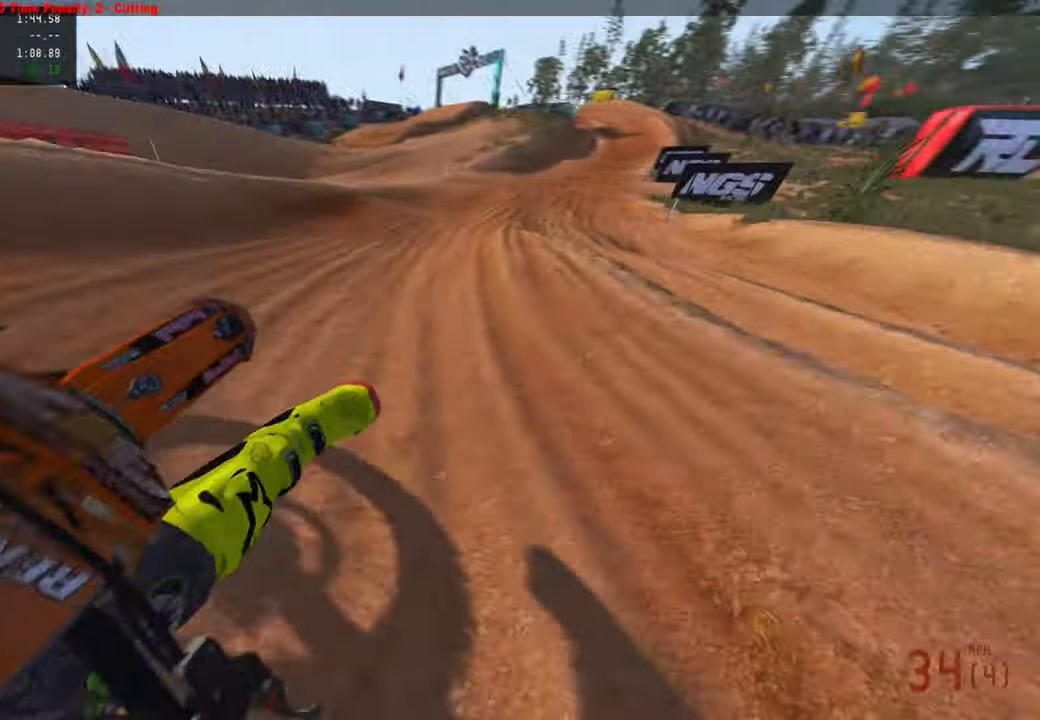
{"buttons": ["R2"], "left_stick": "up", "right_stick": "up-left", "events": [[84, "right_stick", "up-left"], [450, "left_stick", "up"]]}
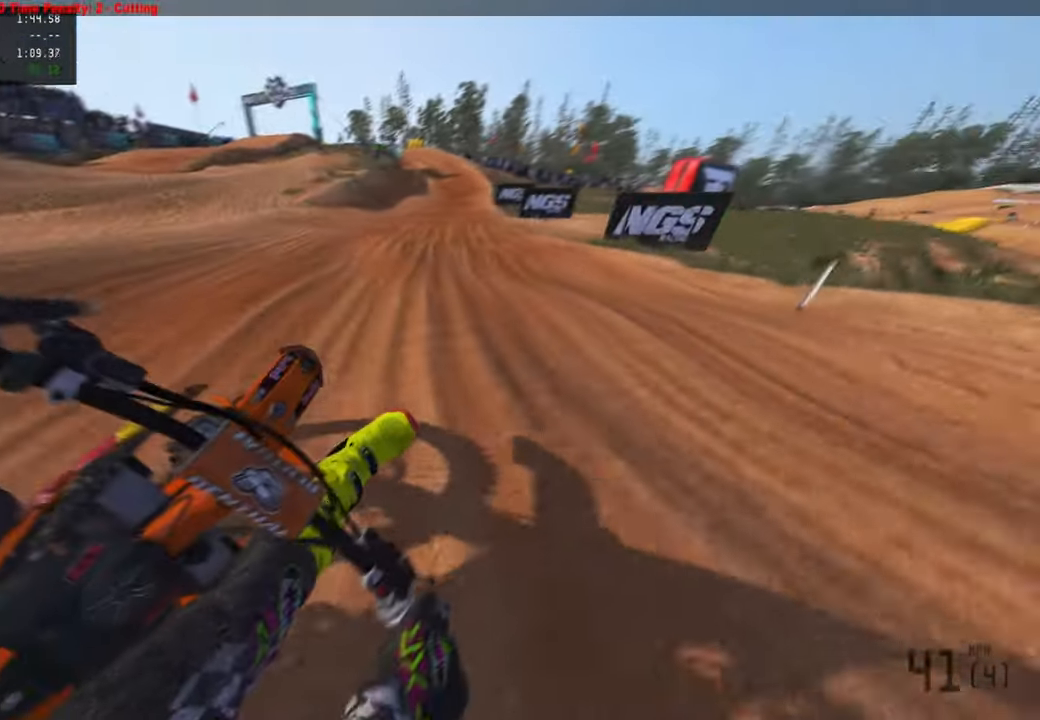
{"buttons": ["R2"], "left_stick": "center", "right_stick": "down-left", "events": [[67, "right_stick", "down-left"], [150, "R3", "down"], [284, "R3", "up"], [467, "left_stick", "center"]]}
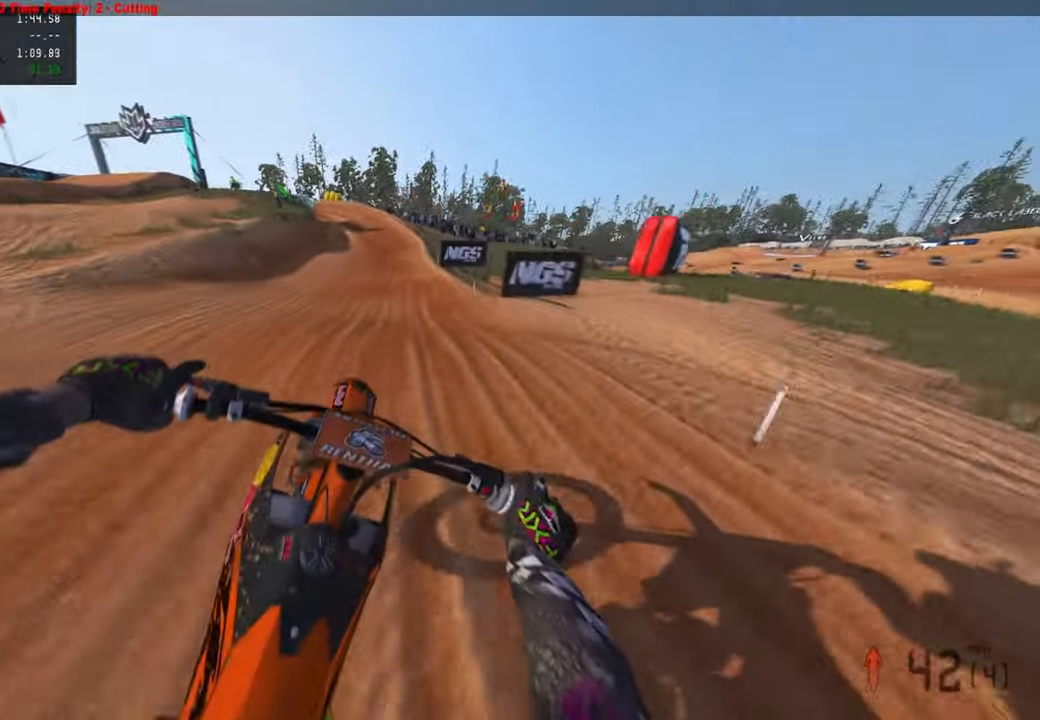
{"buttons": ["R2"], "left_stick": "up-left", "right_stick": "down", "events": [[184, "left_stick", "up-left"], [384, "right_stick", "down"]]}
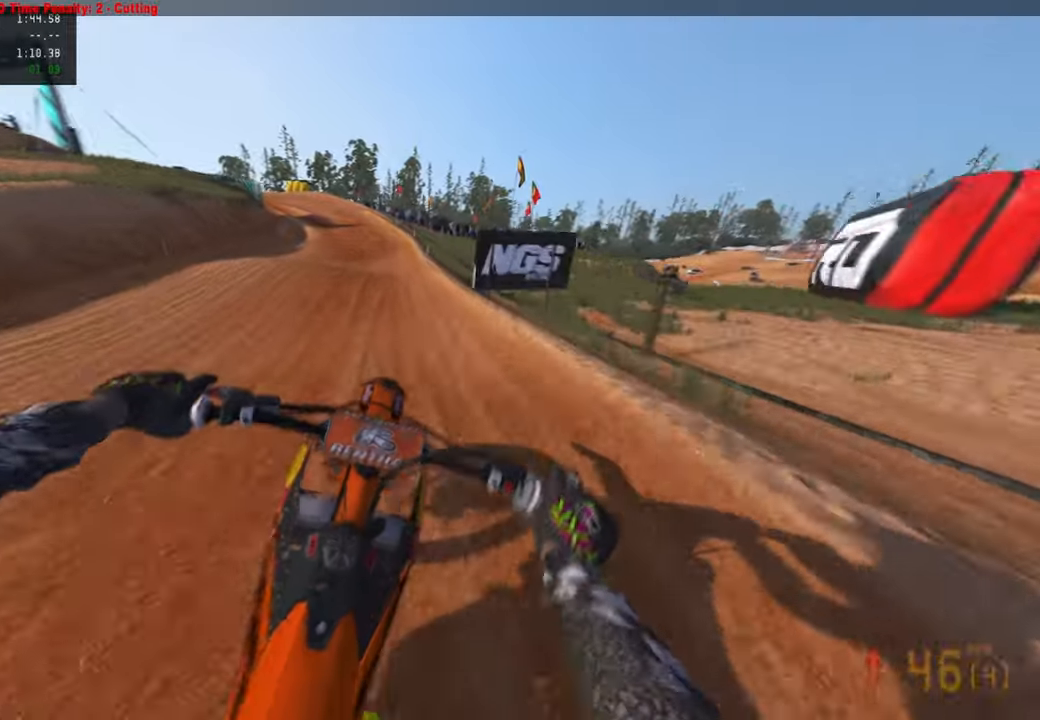
{"buttons": ["R2"], "left_stick": "up-left", "right_stick": "right", "events": [[100, "right_stick", "right"], [267, "right_stick", "up-right"], [500, "right_stick", "right"]]}
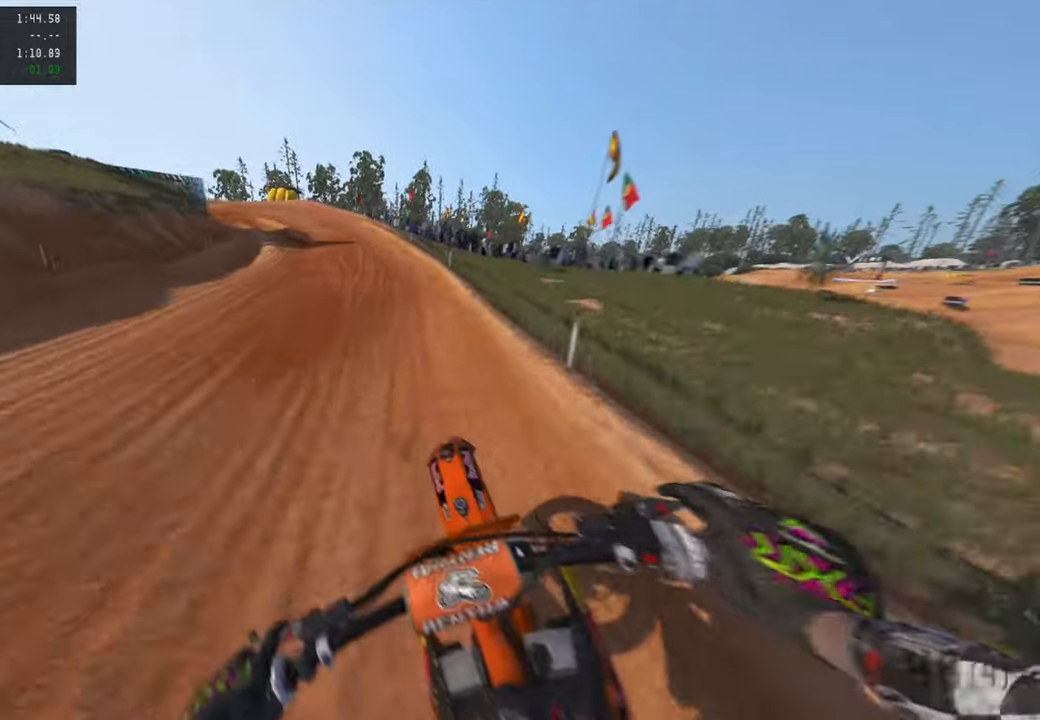
{"buttons": ["R2"], "left_stick": "up-left", "right_stick": "up-right", "events": [[17, "L1", "down"], [67, "R2", "up"], [134, "L1", "up"], [250, "right_stick", "up-right"], [417, "R2", "down"]]}
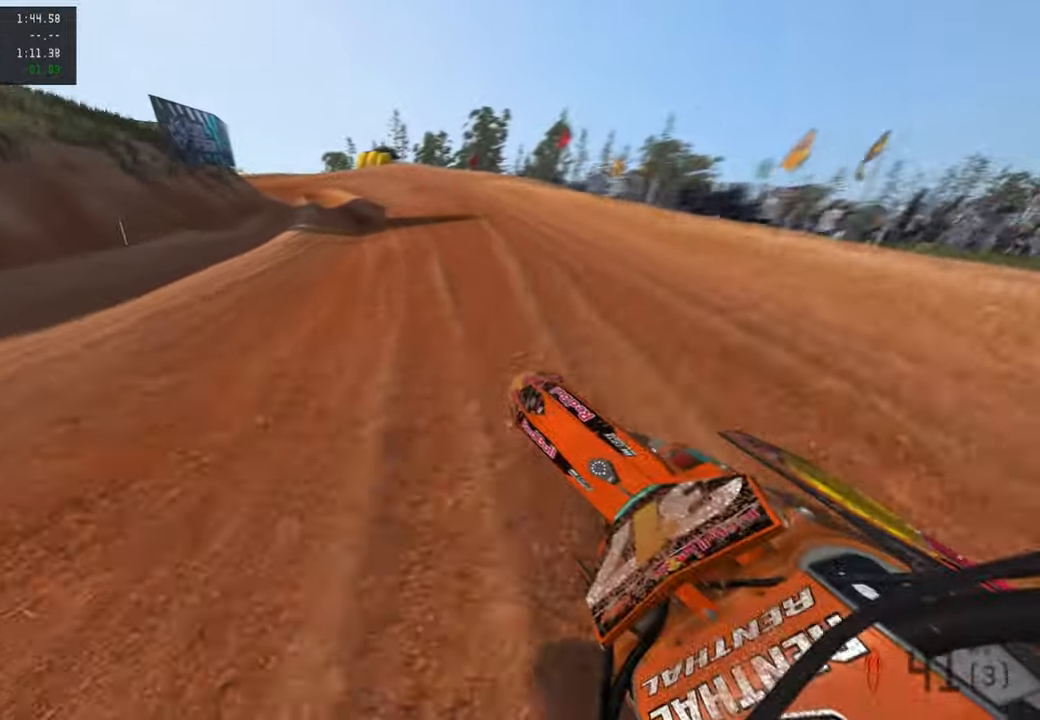
{"buttons": ["R2"], "left_stick": "up-left", "right_stick": "down-left", "events": [[134, "right_stick", "up"], [234, "right_stick", "center"], [284, "right_stick", "left"], [384, "right_stick", "down-left"]]}
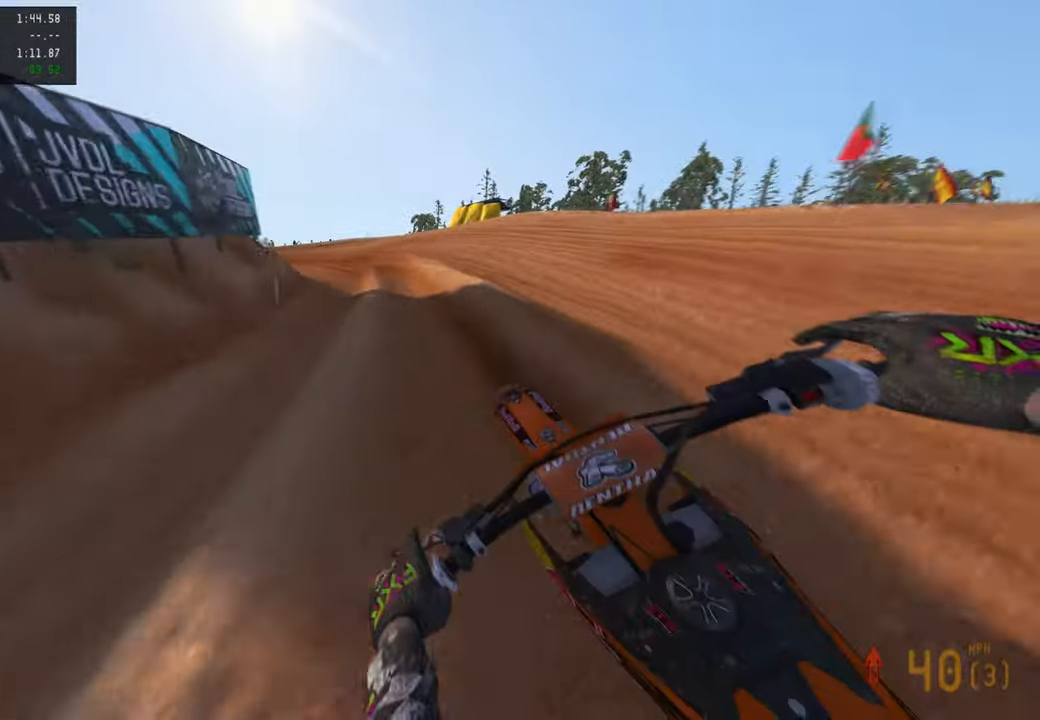
{"buttons": [], "left_stick": "up-left", "right_stick": "center", "events": [[34, "R2", "up"], [384, "right_stick", "center"]]}
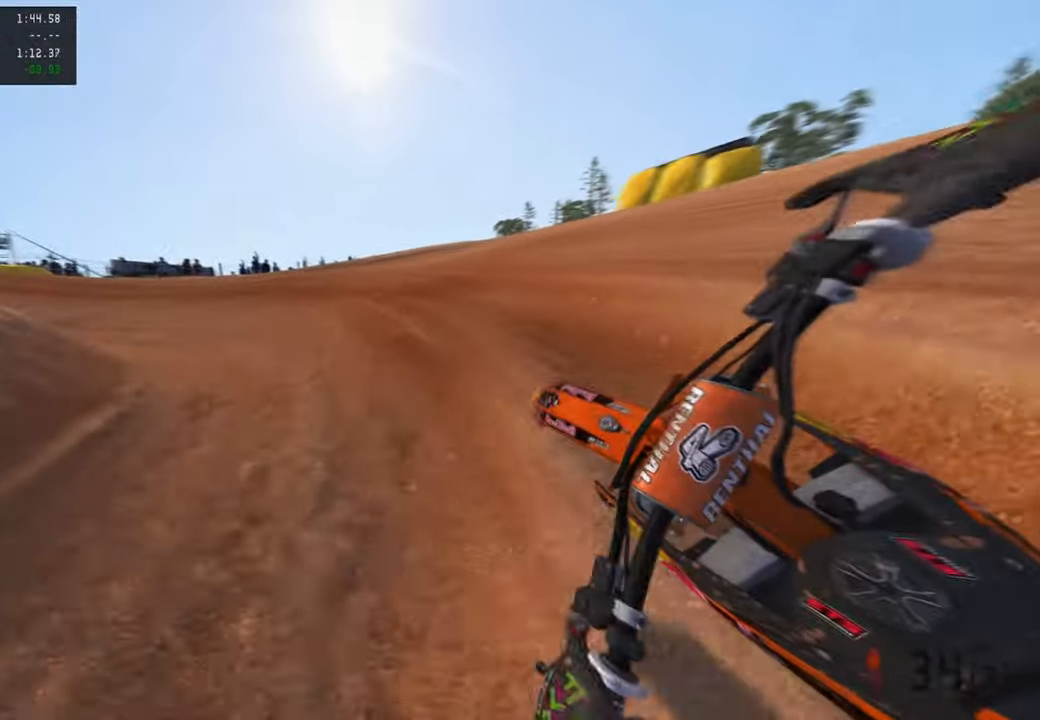
{"buttons": ["R3"], "left_stick": "up-left", "right_stick": "up-right", "events": [[100, "L2", "down"], [117, "right_stick", "right"], [200, "L2", "up"], [267, "right_stick", "up-right"], [450, "R3", "down"]]}
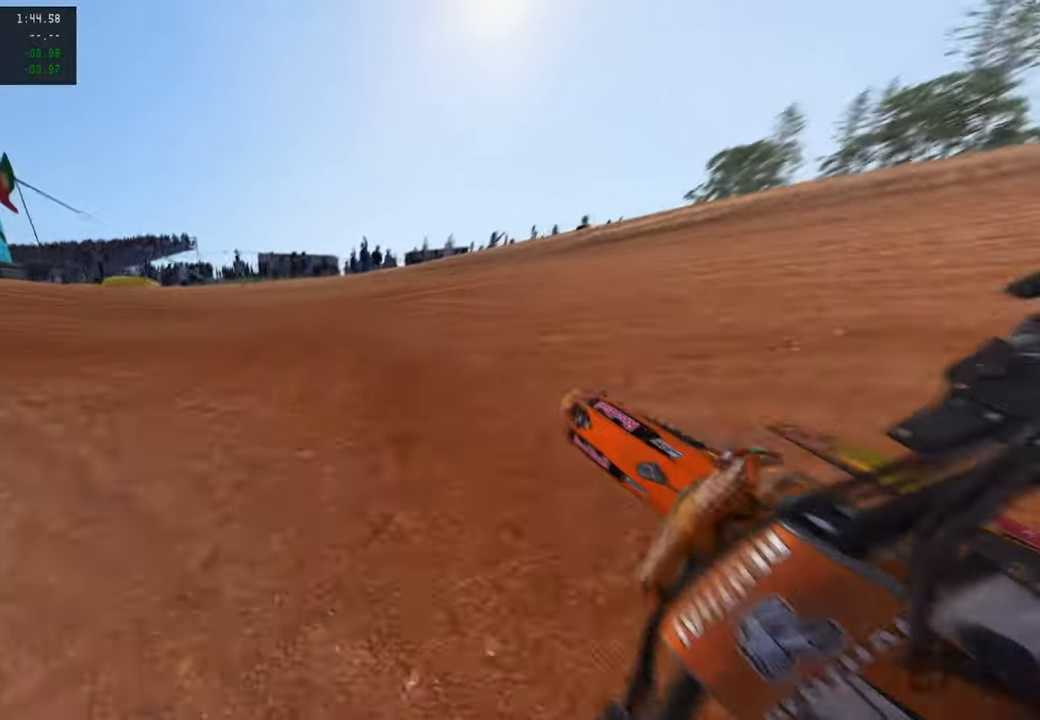
{"buttons": ["R2"], "left_stick": "up-left", "right_stick": "up-right", "events": [[34, "R3", "up"], [300, "R2", "down"]]}
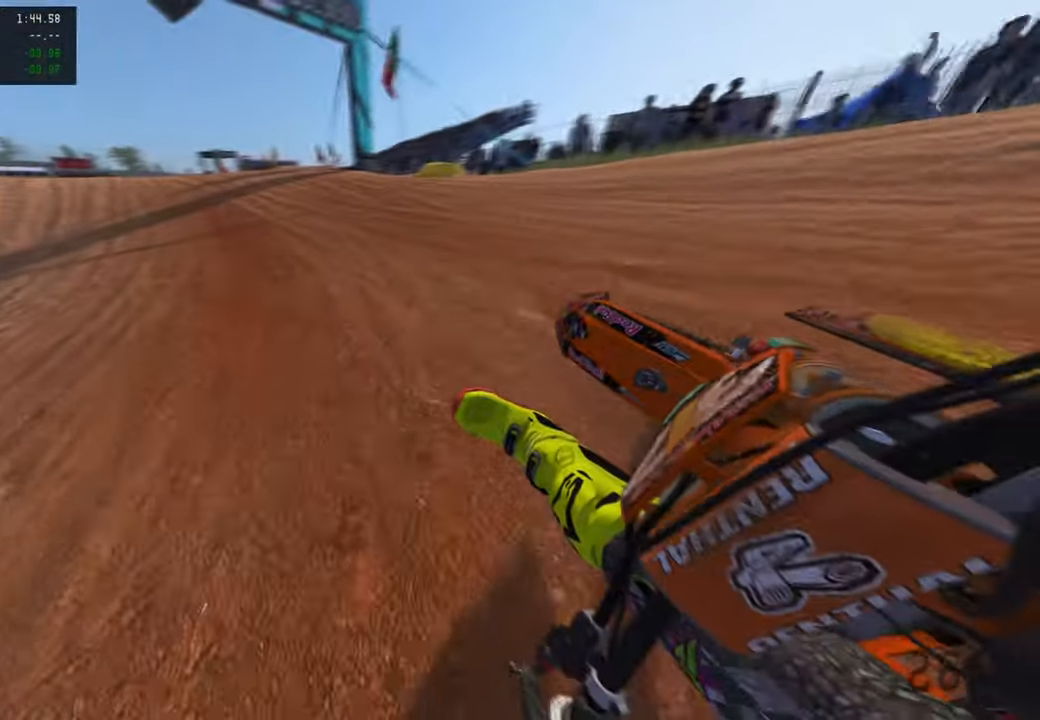
{"buttons": ["R2"], "left_stick": "up-left", "right_stick": "up-right", "events": [[50, "R3", "down"], [200, "R3", "up"]]}
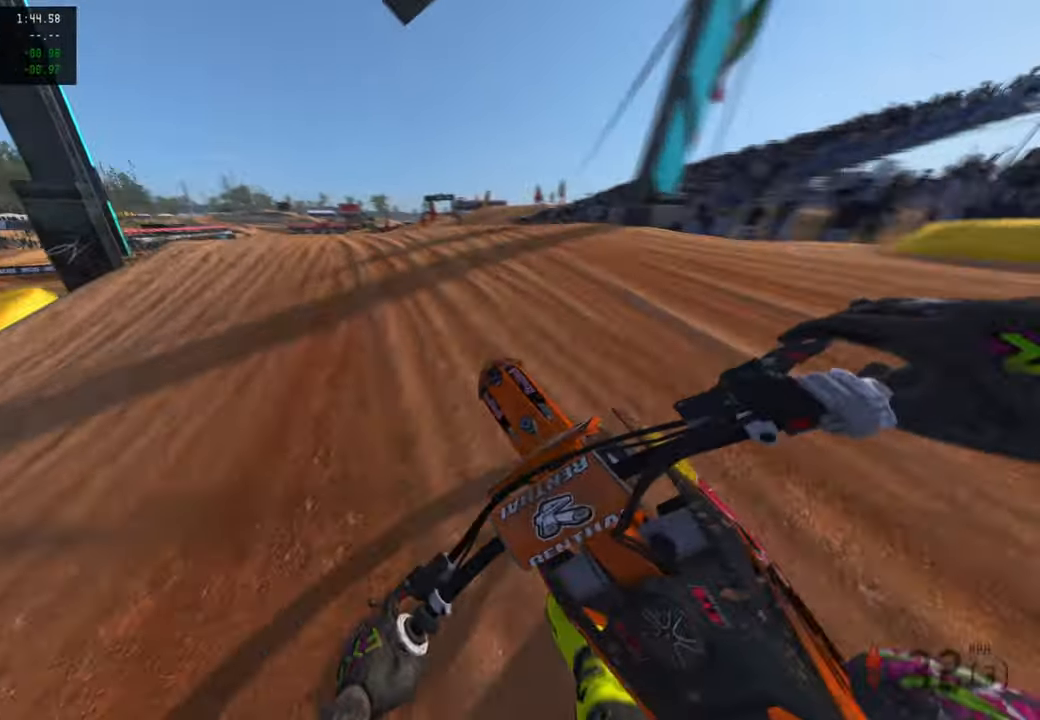
{"buttons": ["R2"], "left_stick": "up-left", "right_stick": "up-right", "events": []}
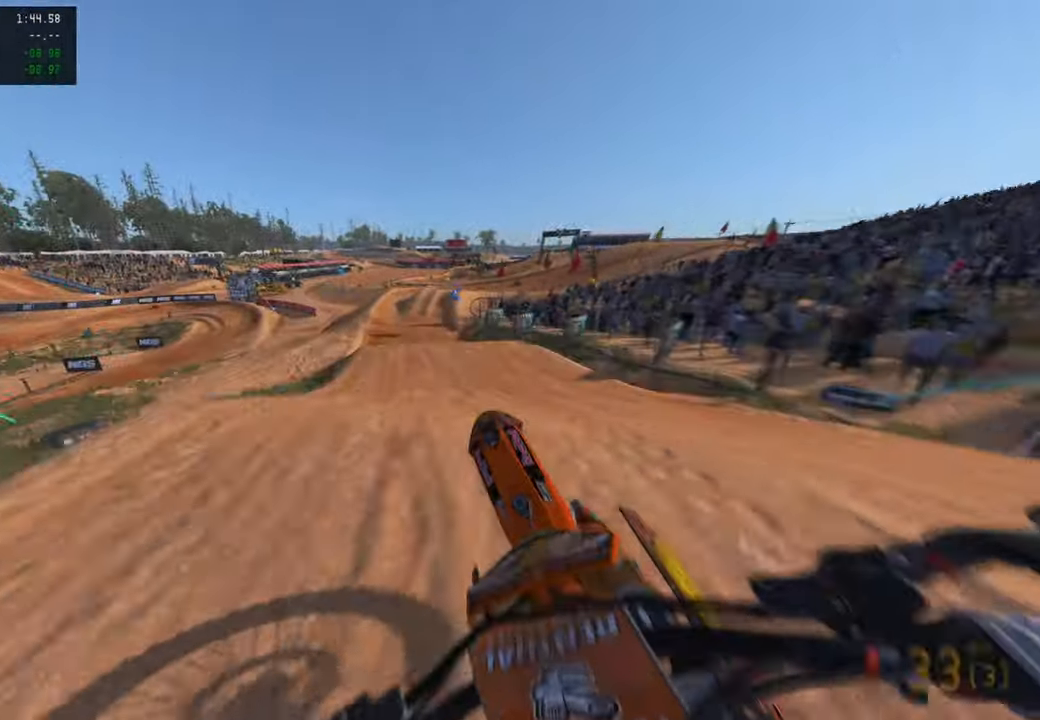
{"buttons": [], "left_stick": "up-left", "right_stick": "right", "events": [[367, "R2", "up"], [450, "right_stick", "right"]]}
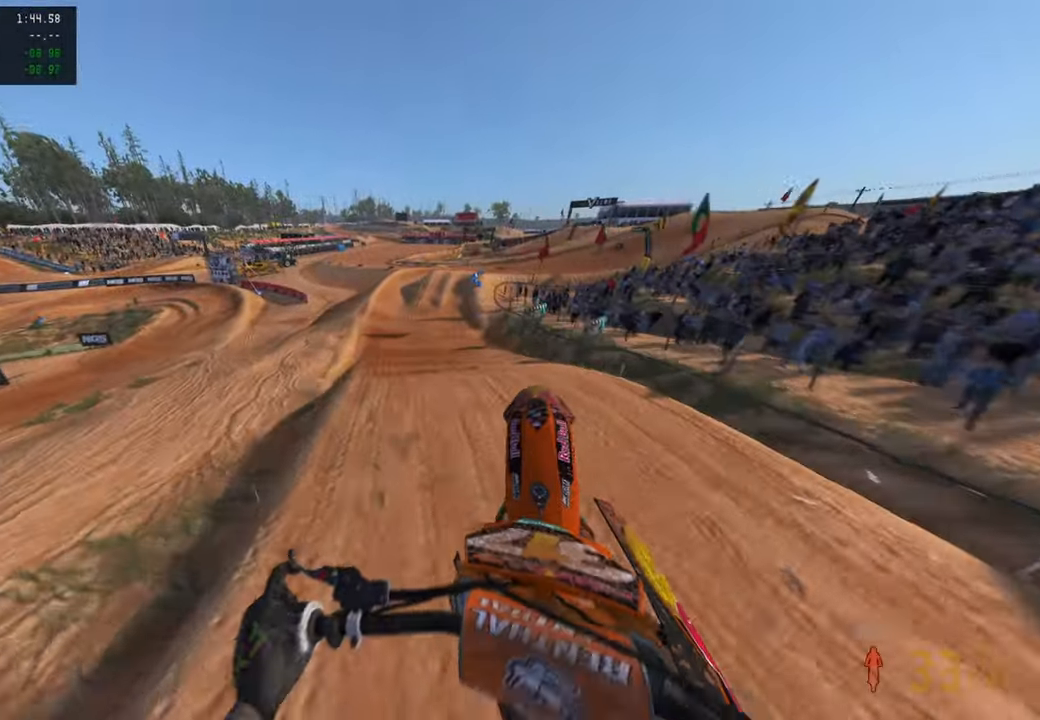
{"buttons": ["R2"], "left_stick": "up", "right_stick": "down", "events": [[67, "right_stick", "down-right"], [184, "left_stick", "up"], [250, "right_stick", "down"], [384, "R2", "down"]]}
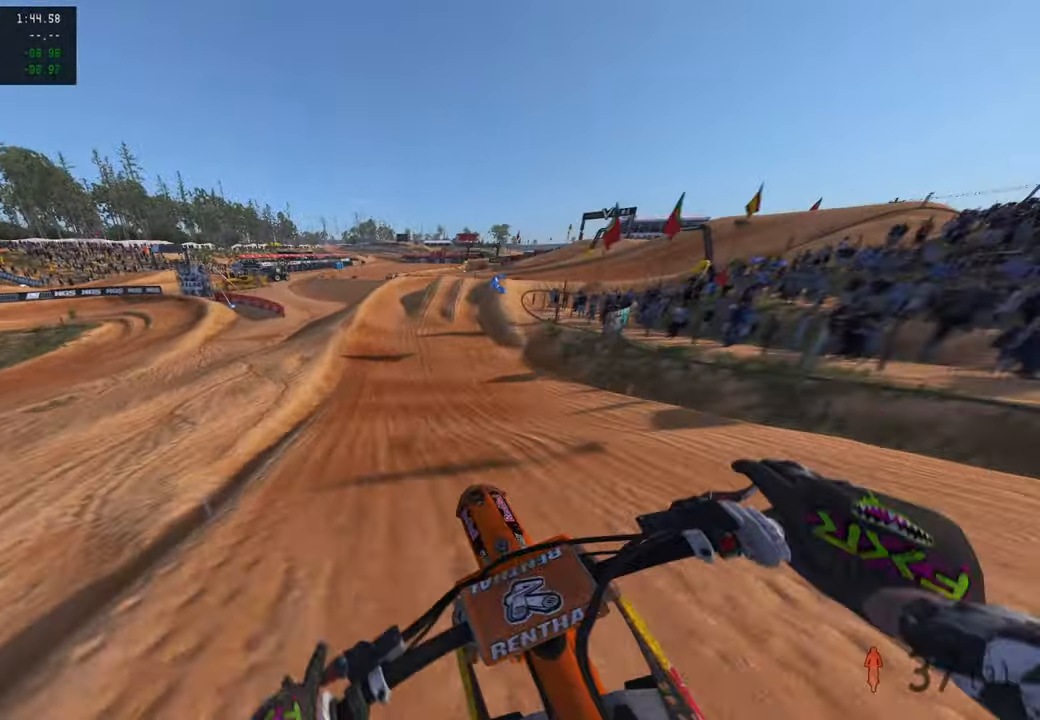
{"buttons": ["R2"], "left_stick": "up", "right_stick": "down-right", "events": [[500, "right_stick", "down-right"]]}
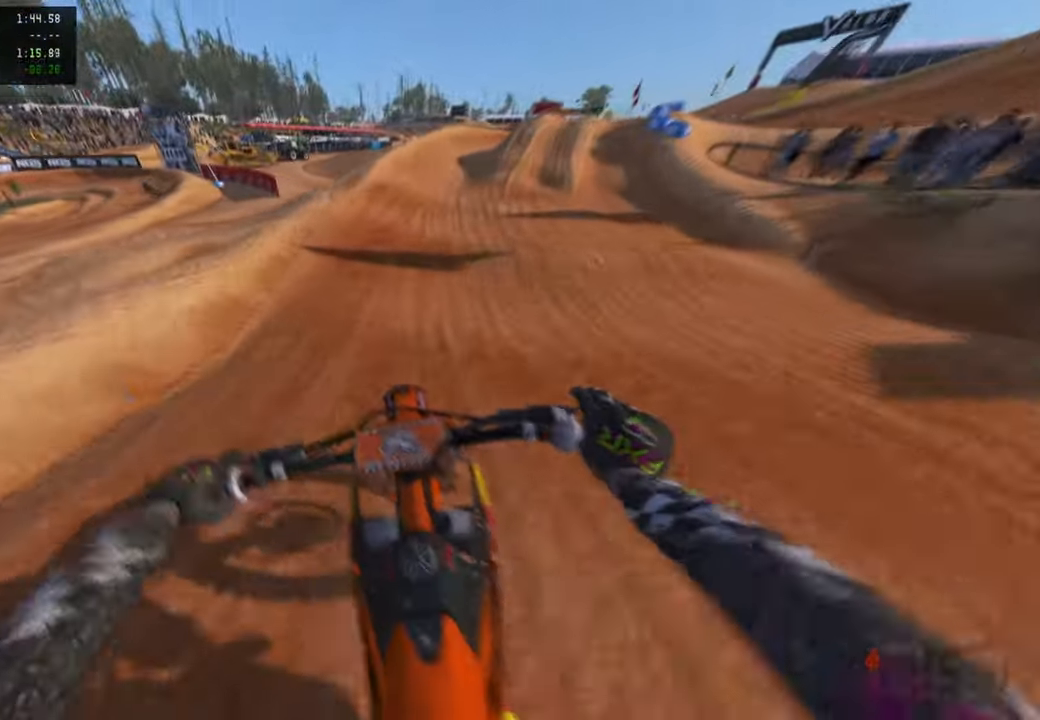
{"buttons": ["R1", "R2"], "left_stick": "up-right", "right_stick": "up-right", "events": [[150, "right_stick", "right"], [317, "left_stick", "up-right"], [450, "R1", "down"], [467, "right_stick", "up-right"]]}
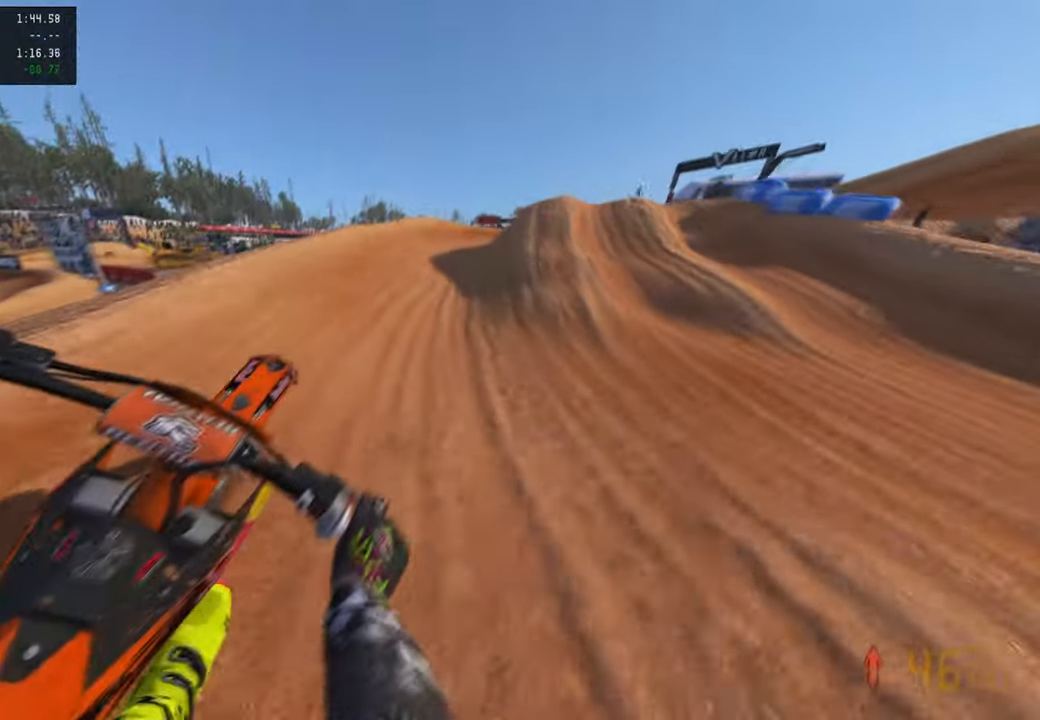
{"buttons": [], "left_stick": "up-right", "right_stick": "up", "events": [[50, "R1", "up"], [150, "right_stick", "up"], [484, "R2", "up"]]}
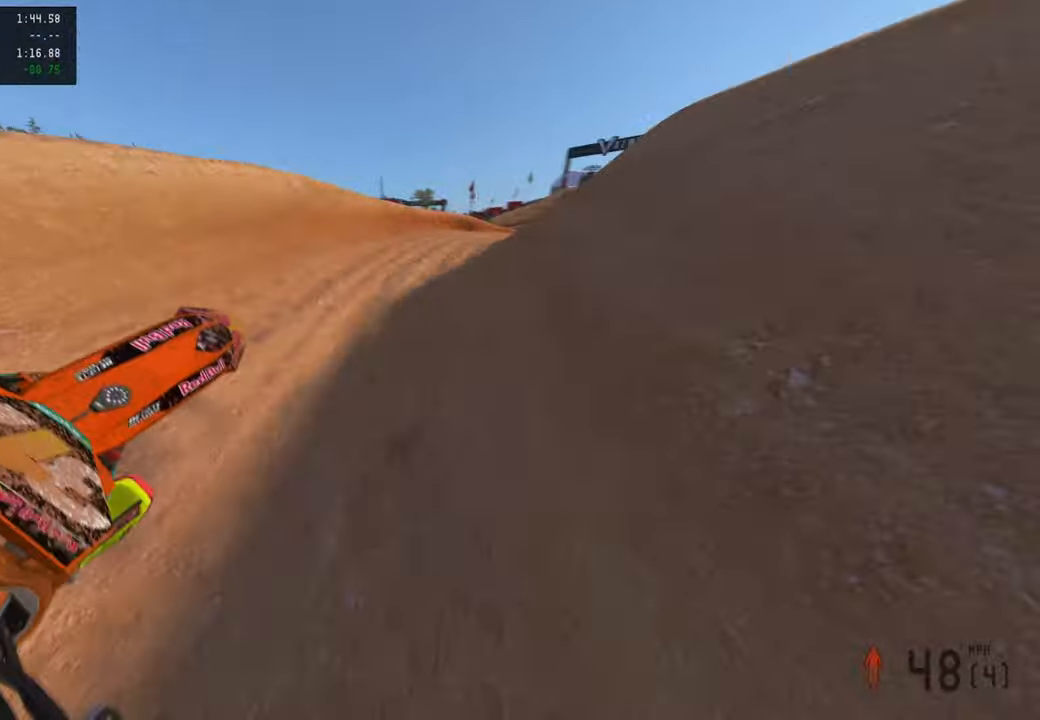
{"buttons": ["R2"], "left_stick": "up-right", "right_stick": "up-left", "events": [[184, "right_stick", "up-left"], [250, "R2", "down"]]}
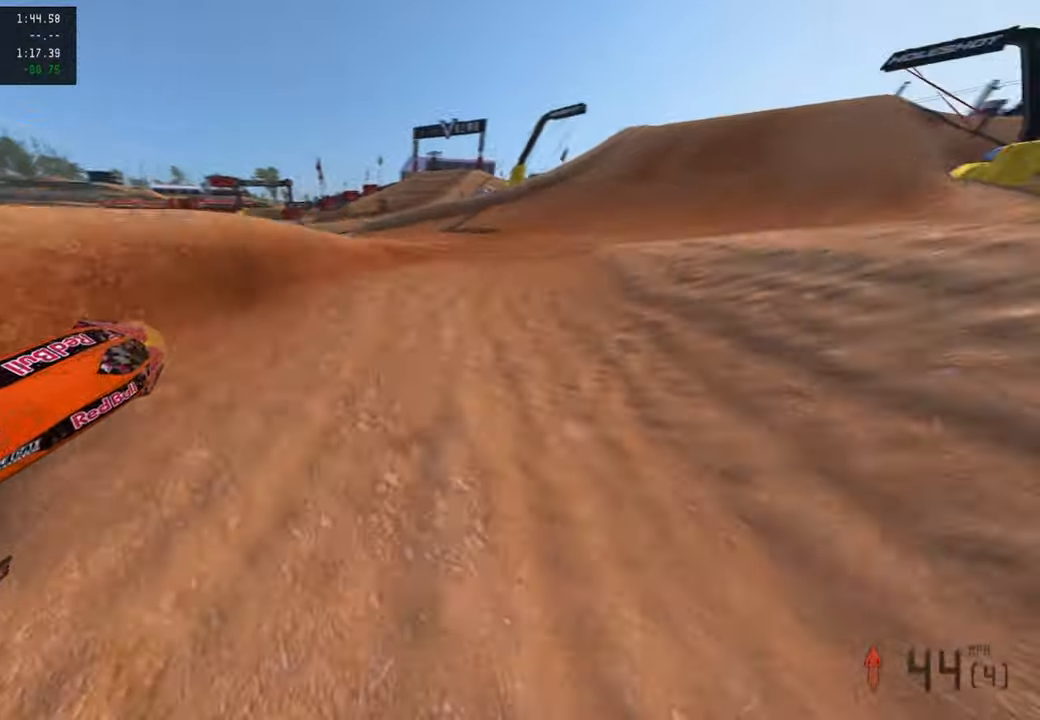
{"buttons": ["R2"], "left_stick": "up", "right_stick": "down-left", "events": [[84, "R3", "down"], [234, "R3", "up"], [300, "left_stick", "up"], [400, "right_stick", "down-left"]]}